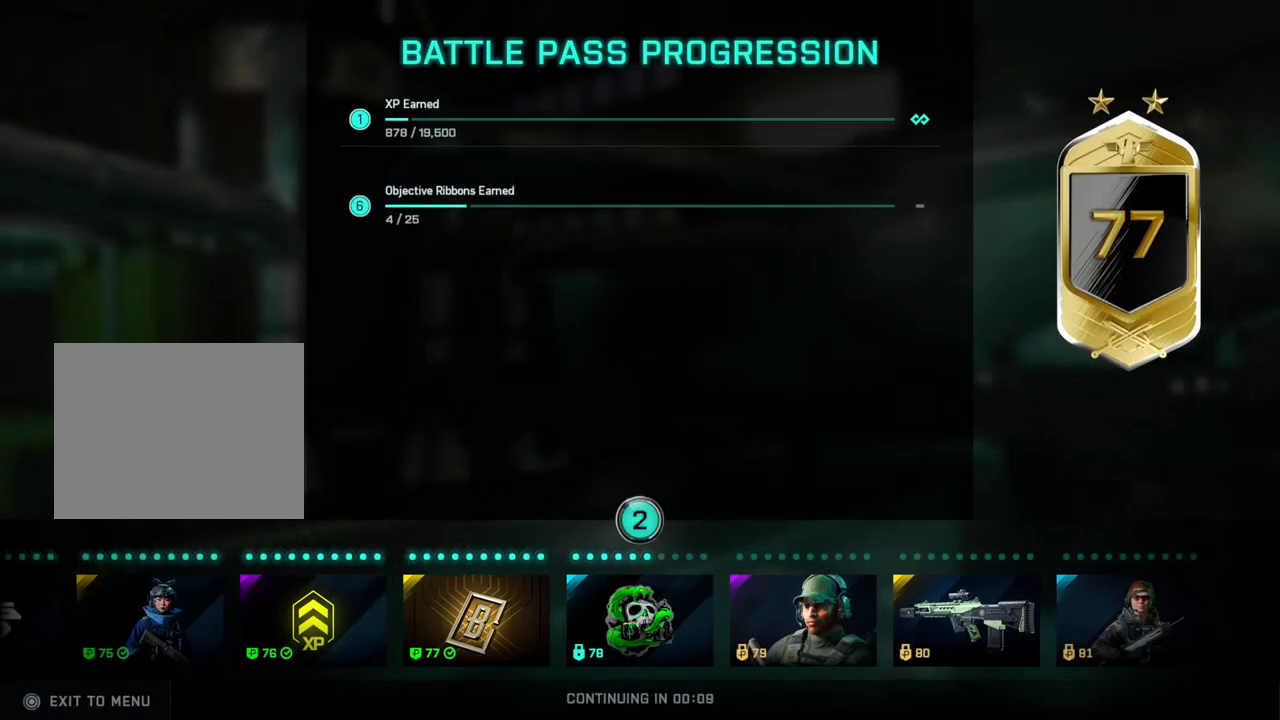
Gameplay with a controller (PlayStation layout); each line is a JSON object with the inputs held at the frame after it. "events" lists button and stick changes between this image and that frame as [ms after this image, input, new state], when the widget could be followed in between.
{"buttons": [], "left_stick": "center", "right_stick": "center", "events": [[233, "CIRCLE", "down"], [317, "CIRCLE", "up"]]}
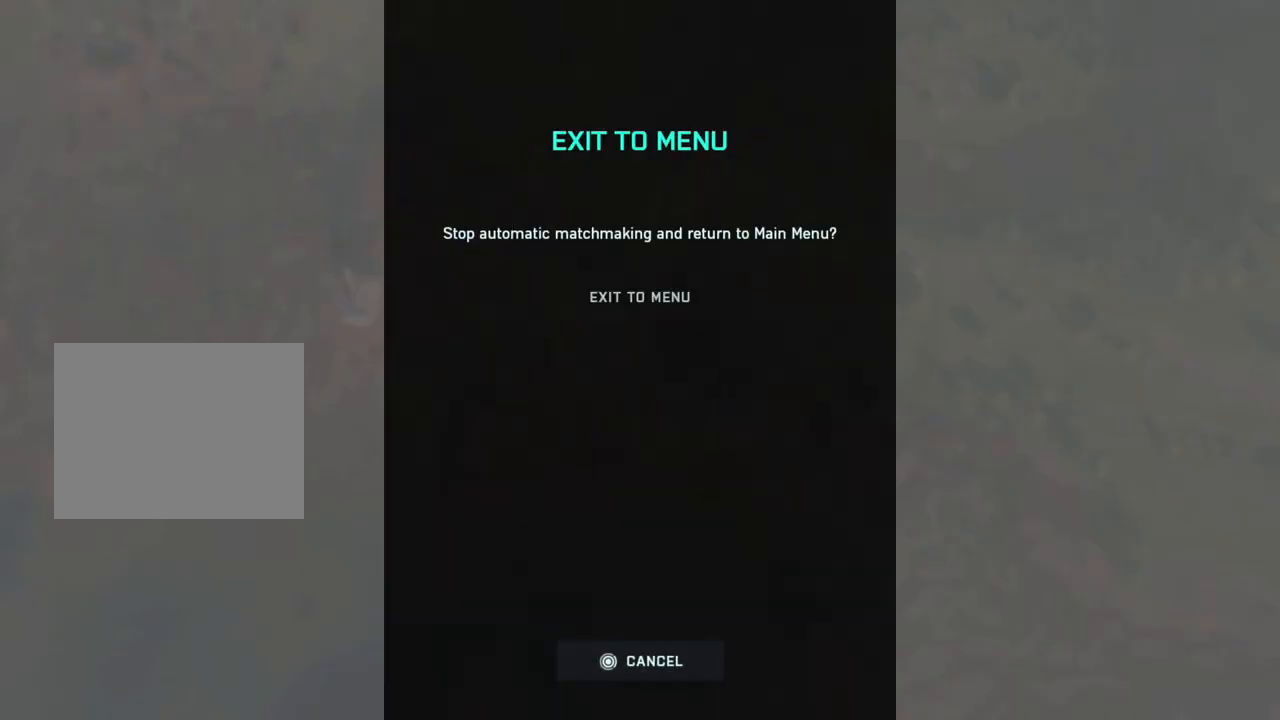
{"buttons": [], "left_stick": "center", "right_stick": "center", "events": []}
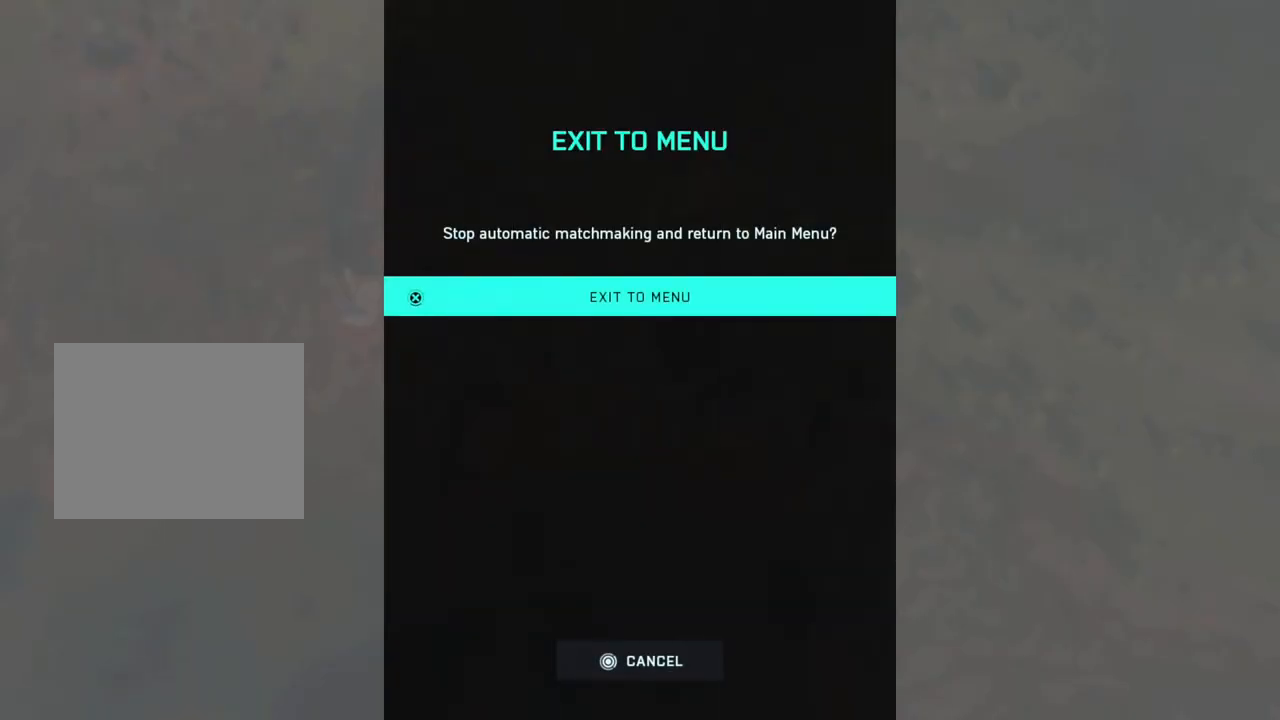
{"buttons": [], "left_stick": "center", "right_stick": "center", "events": []}
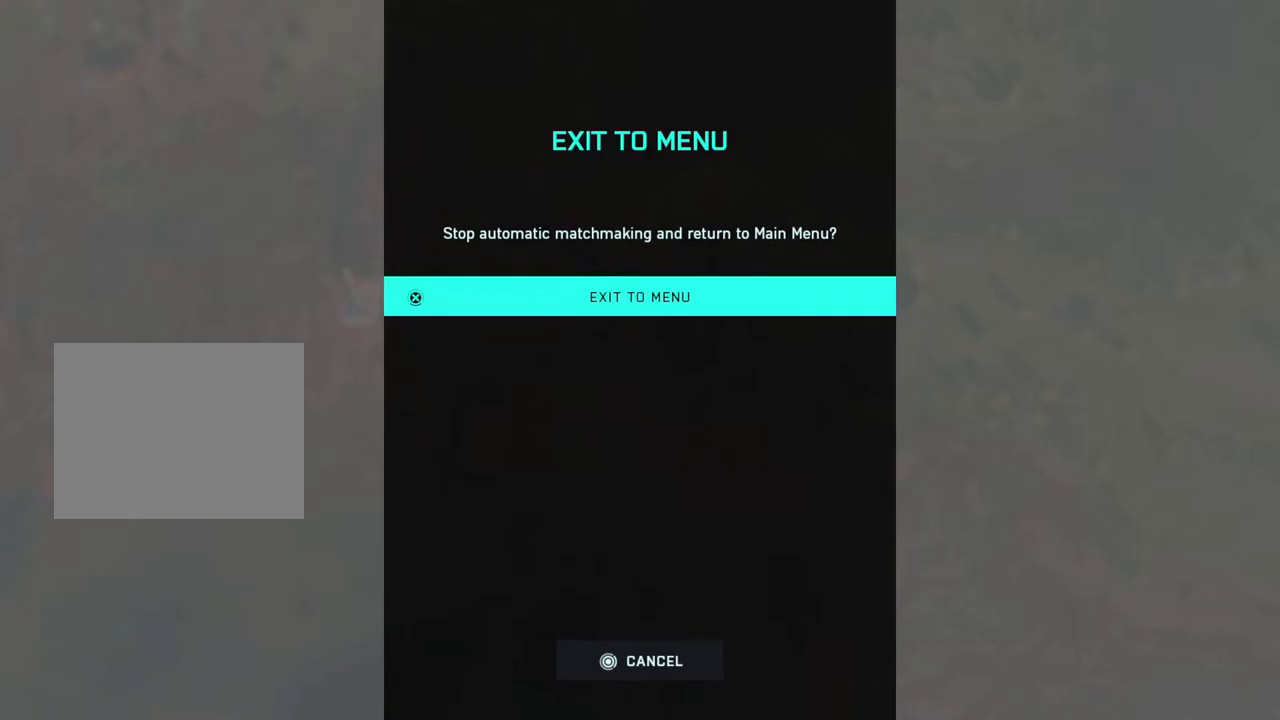
{"buttons": [], "left_stick": "center", "right_stick": "center", "events": [[133, "CROSS", "down"], [200, "CROSS", "up"]]}